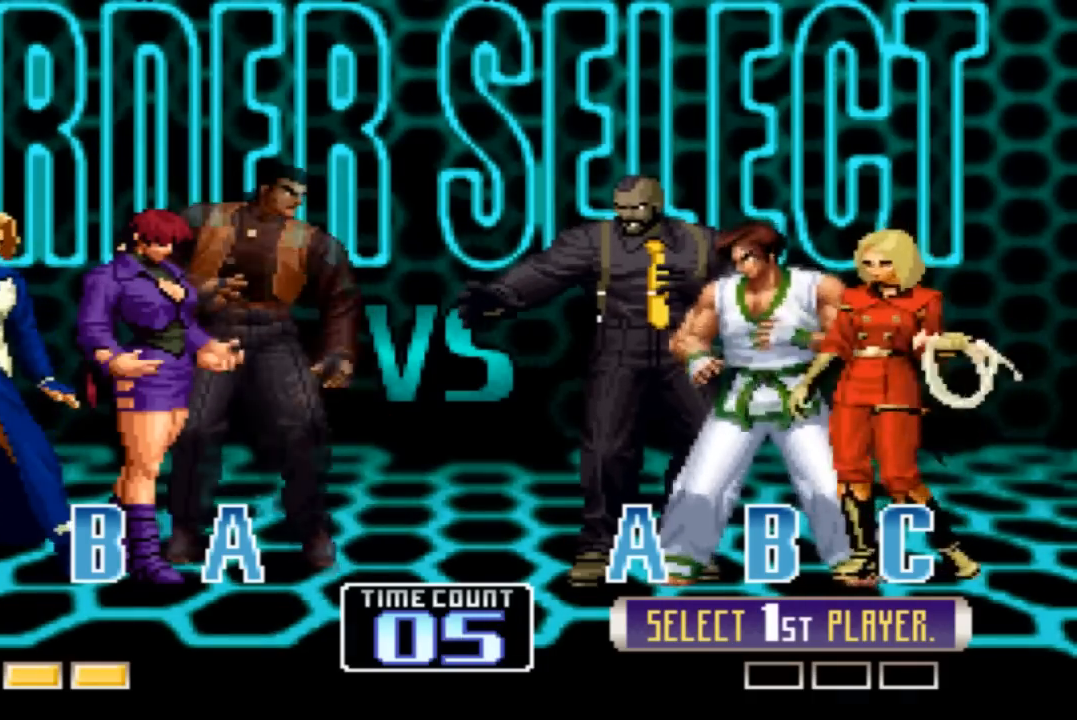
Gameplay with a controller (arcade stick); each line is a JSON object with the inputs held at the frame after it. "events" lists button and stick changes between this image and that frame as [ms after this image, input, new state], when the widget could be followed in between. Not read: L3 R3.
{"buttons": ["CROSS", "SQUARE", "L1", "R2"], "left_stick": "center", "events": [[100, "CROSS", "up"], [134, "R2", "up"], [134, "SQUARE", "up"], [234, "R2", "down"], [234, "SQUARE", "down"], [234, "TRIANGLE", "down"], [401, "CROSS", "down"], [467, "TRIANGLE", "up"]]}
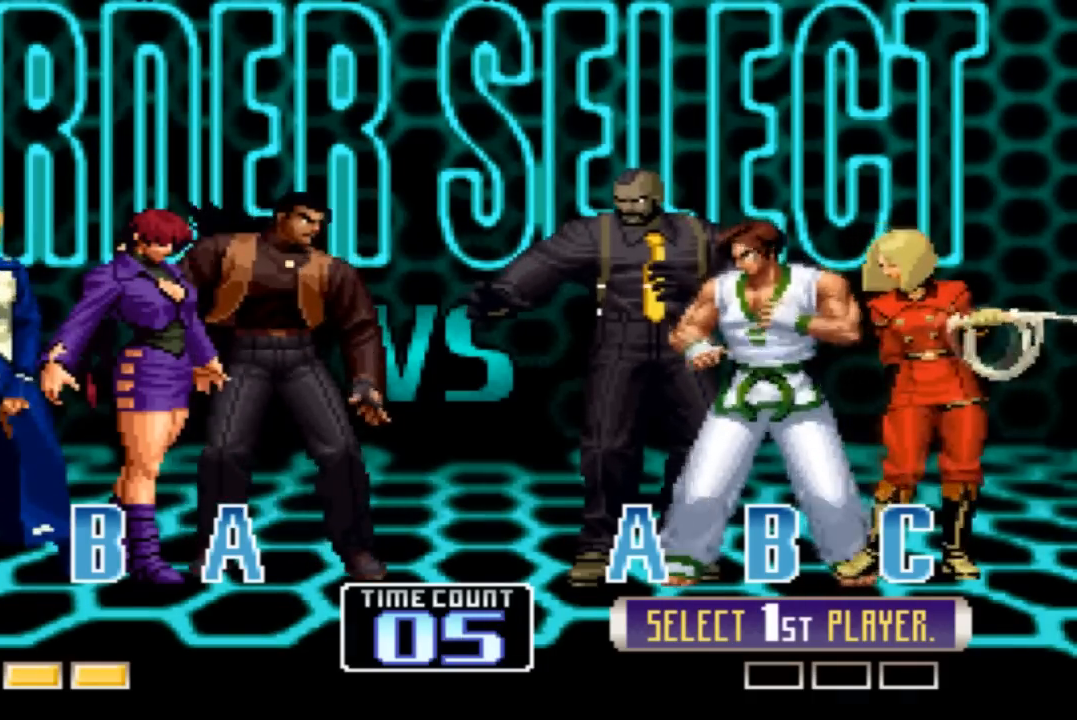
{"buttons": [], "left_stick": "center", "events": [[34, "CROSS", "up"], [34, "SQUARE", "up"], [67, "R2", "up"], [134, "L1", "up"]]}
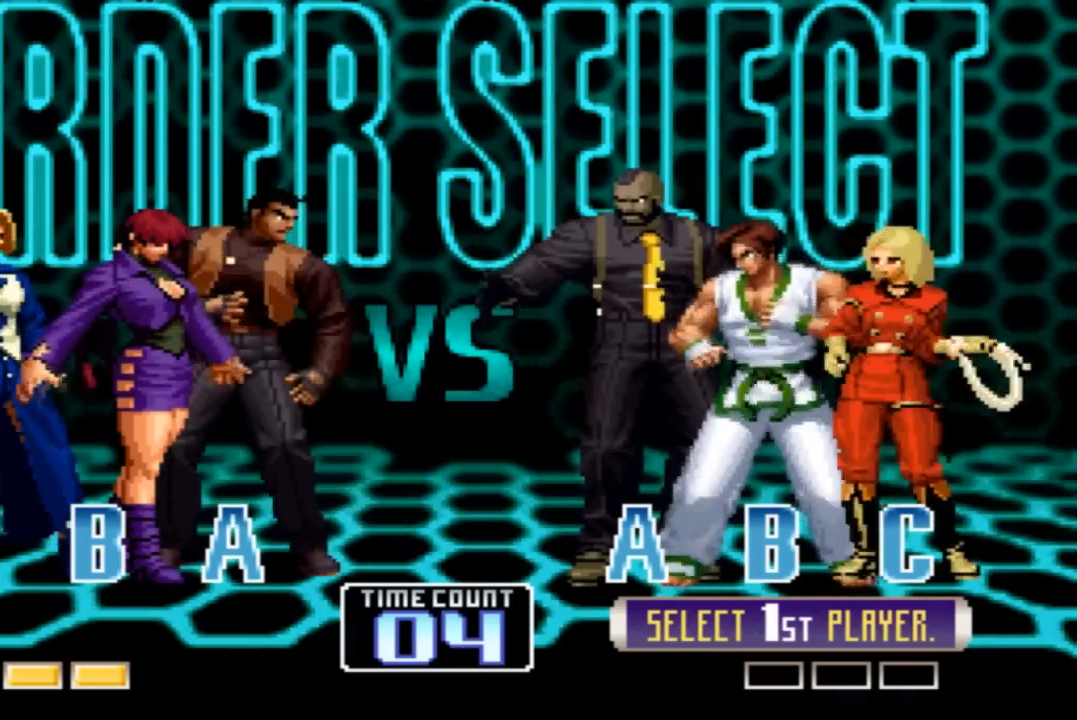
{"buttons": [], "left_stick": "center", "events": []}
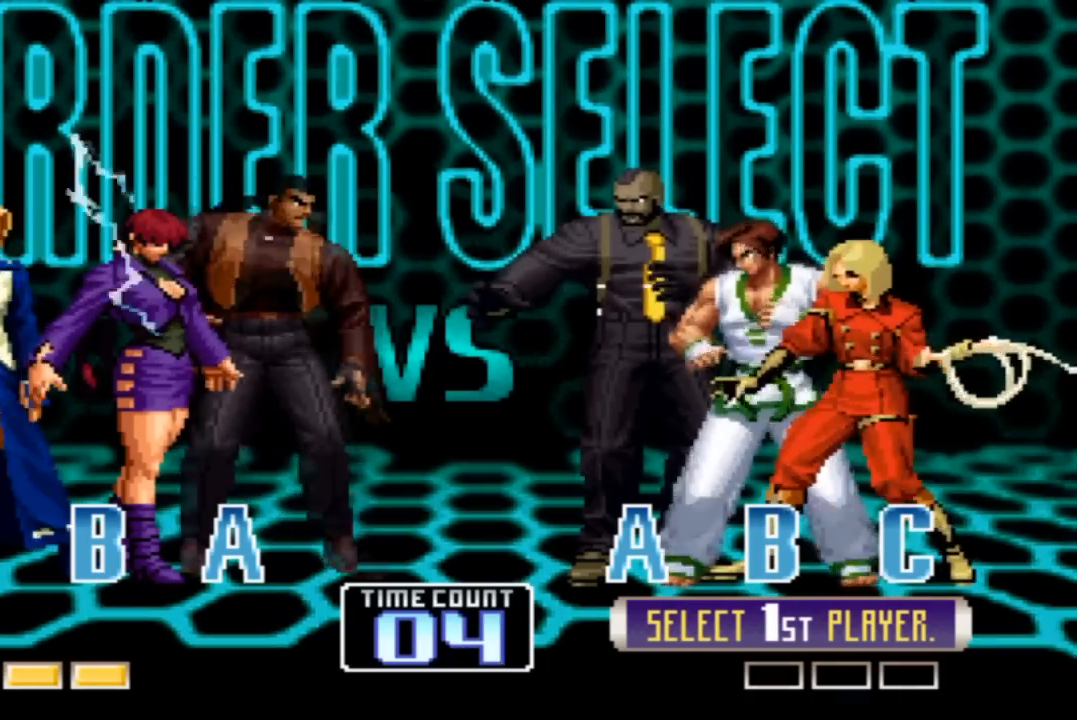
{"buttons": [], "left_stick": "center", "events": []}
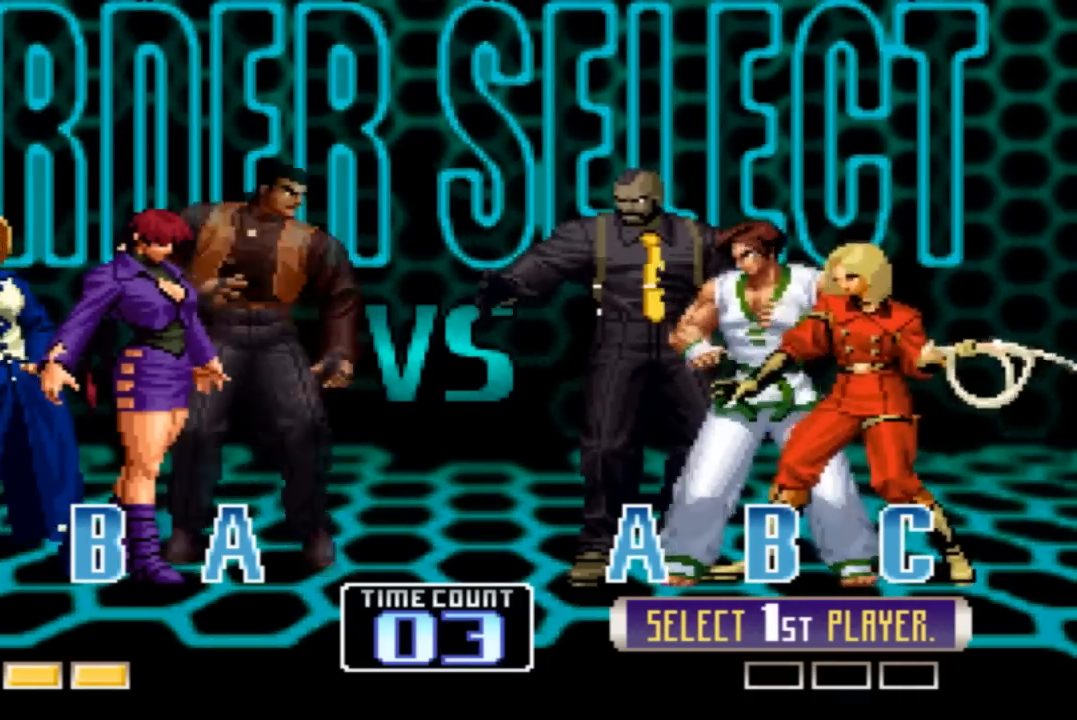
{"buttons": [], "left_stick": "center", "events": [[300, "L1", "down"], [434, "L1", "up"]]}
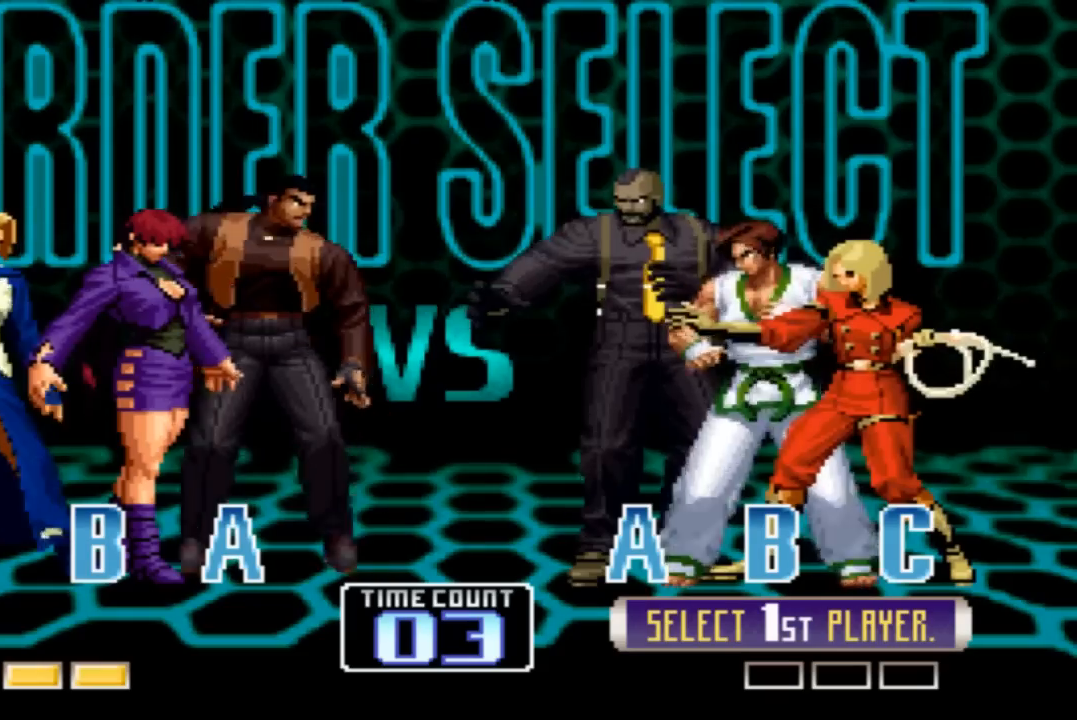
{"buttons": ["L1"], "left_stick": "center", "events": [[301, "L1", "down"]]}
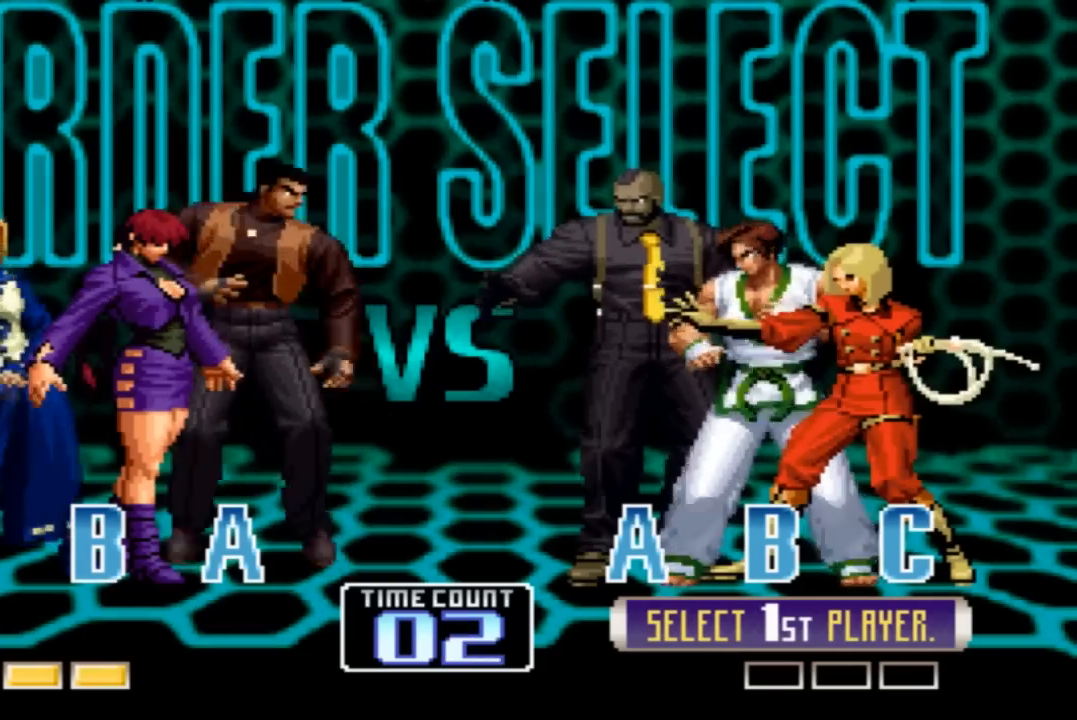
{"buttons": ["L1"], "left_stick": "center", "events": [[133, "R1", "down"], [233, "R1", "up"]]}
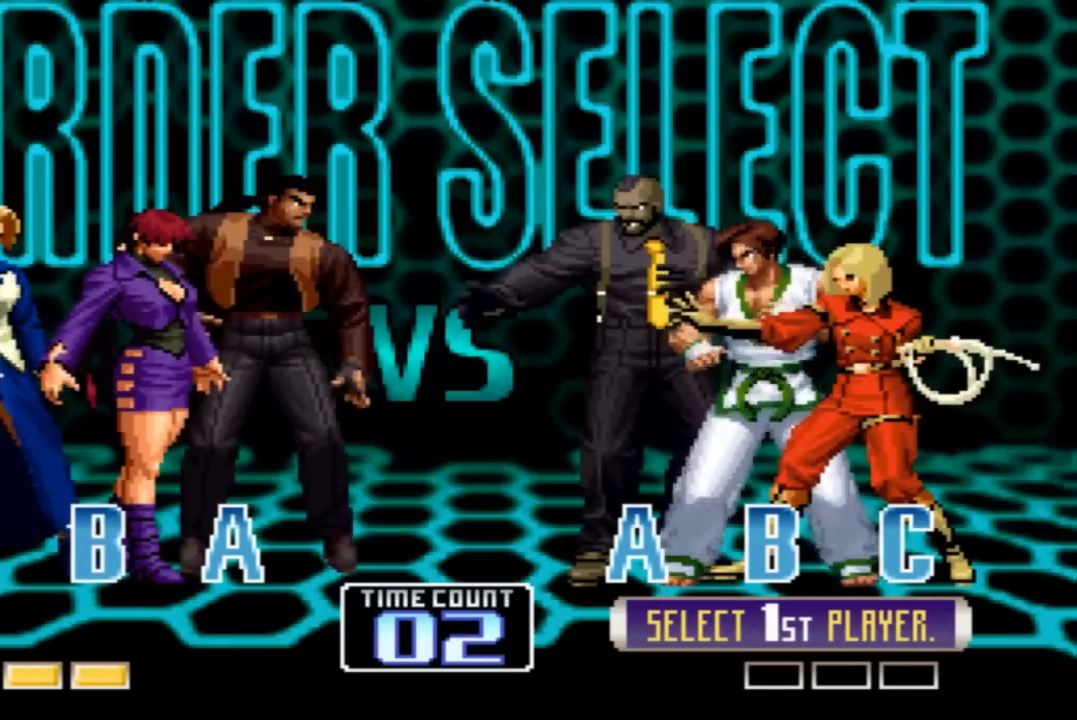
{"buttons": ["L1"], "left_stick": "center", "events": []}
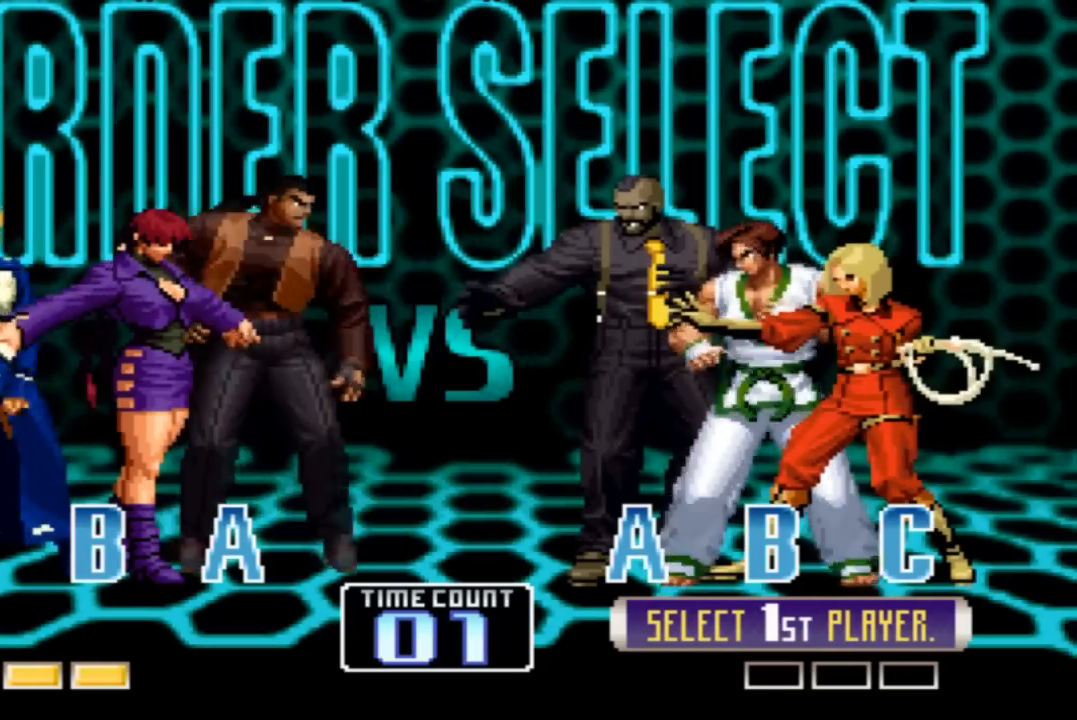
{"buttons": [], "left_stick": "center", "events": [[100, "L1", "up"]]}
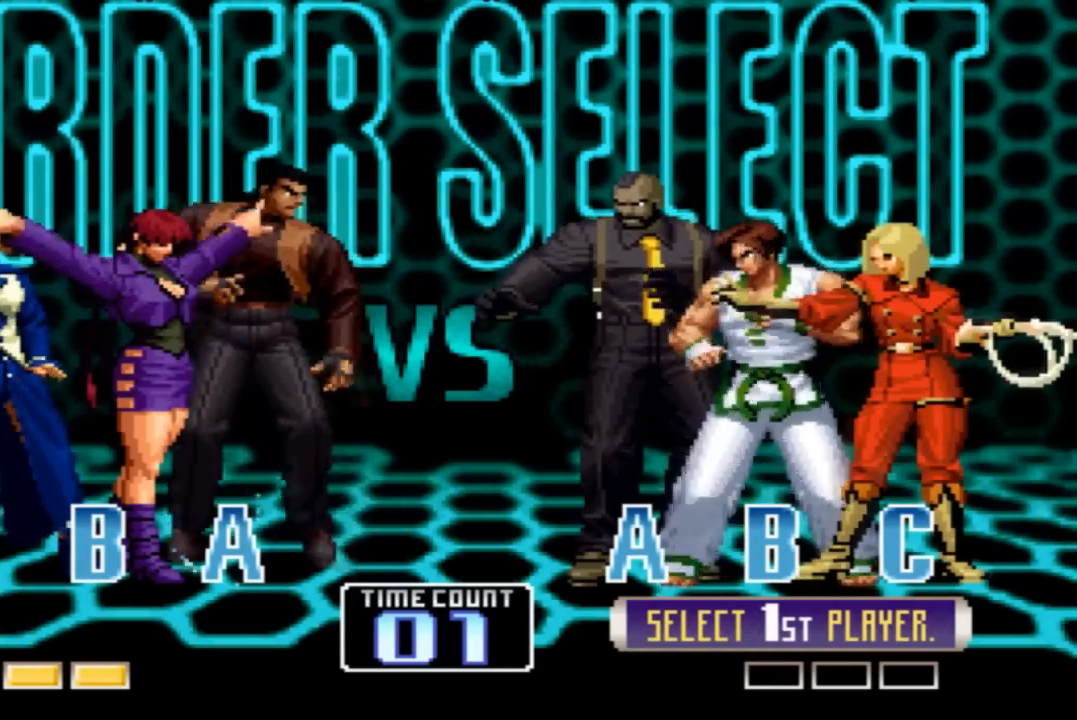
{"buttons": [], "left_stick": "center", "events": []}
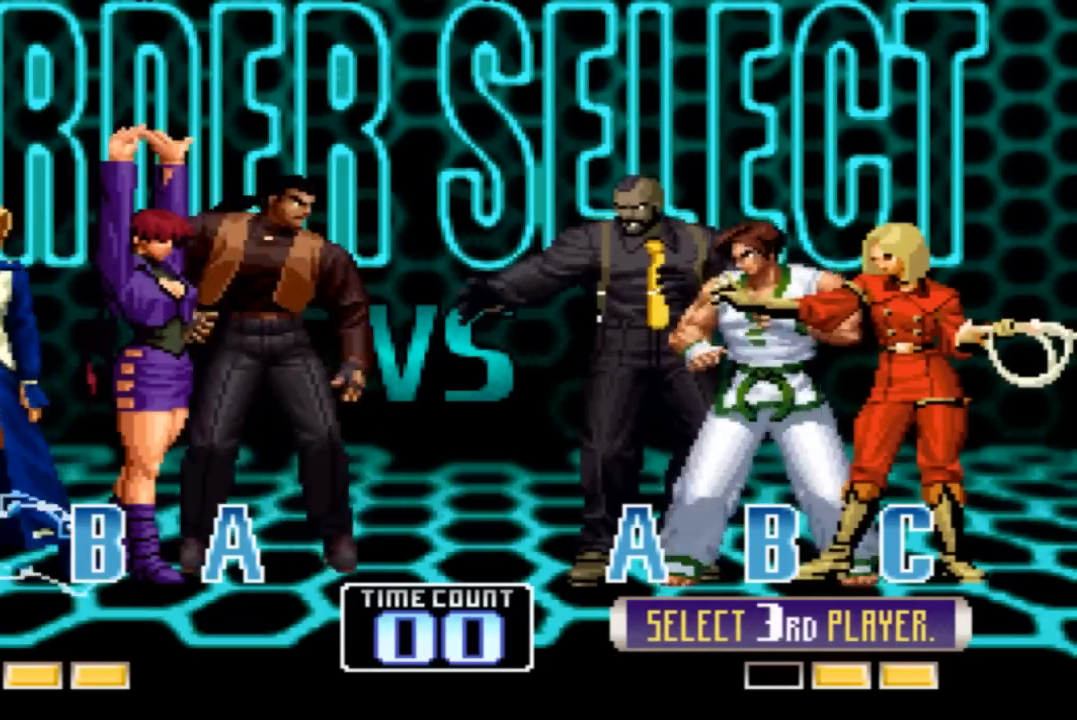
{"buttons": [], "left_stick": "center", "events": []}
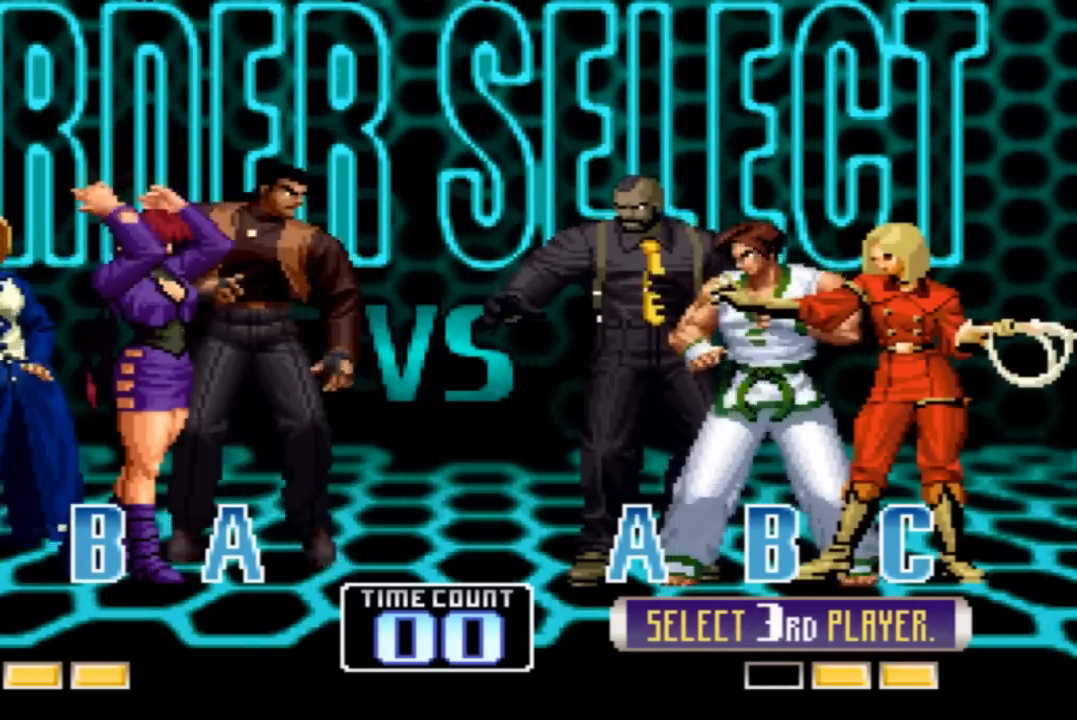
{"buttons": [], "left_stick": "center", "events": []}
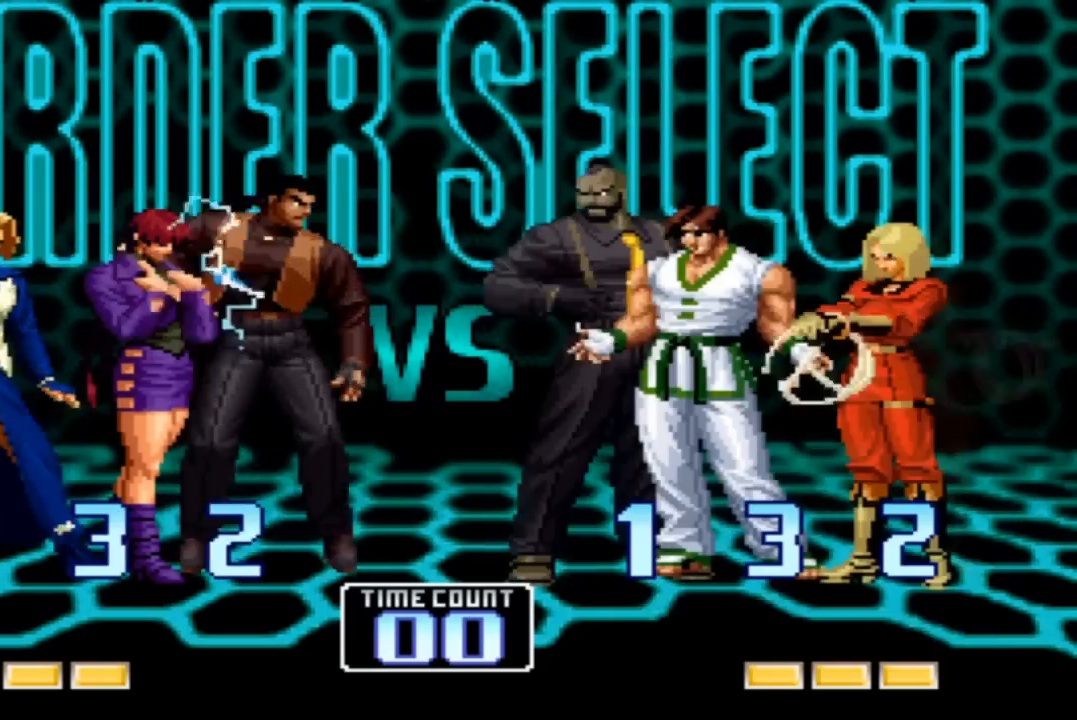
{"buttons": [], "left_stick": "center", "events": []}
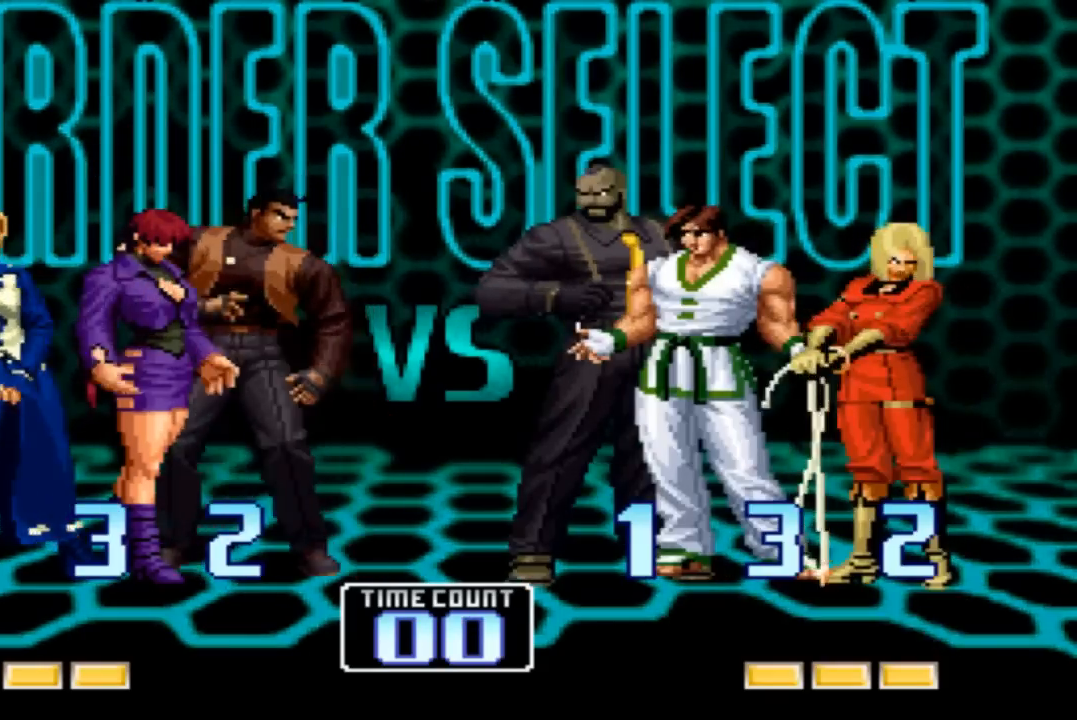
{"buttons": [], "left_stick": "center", "events": [[67, "CROSS", "down"], [67, "SQUARE", "down"], [100, "SQUARE", "up"], [134, "CROSS", "up"], [201, "SQUARE", "down"], [234, "CROSS", "down"], [301, "CROSS", "up"], [301, "SQUARE", "up"], [401, "SQUARE", "down"], [434, "CROSS", "down"], [468, "SQUARE", "up"], [501, "CROSS", "up"]]}
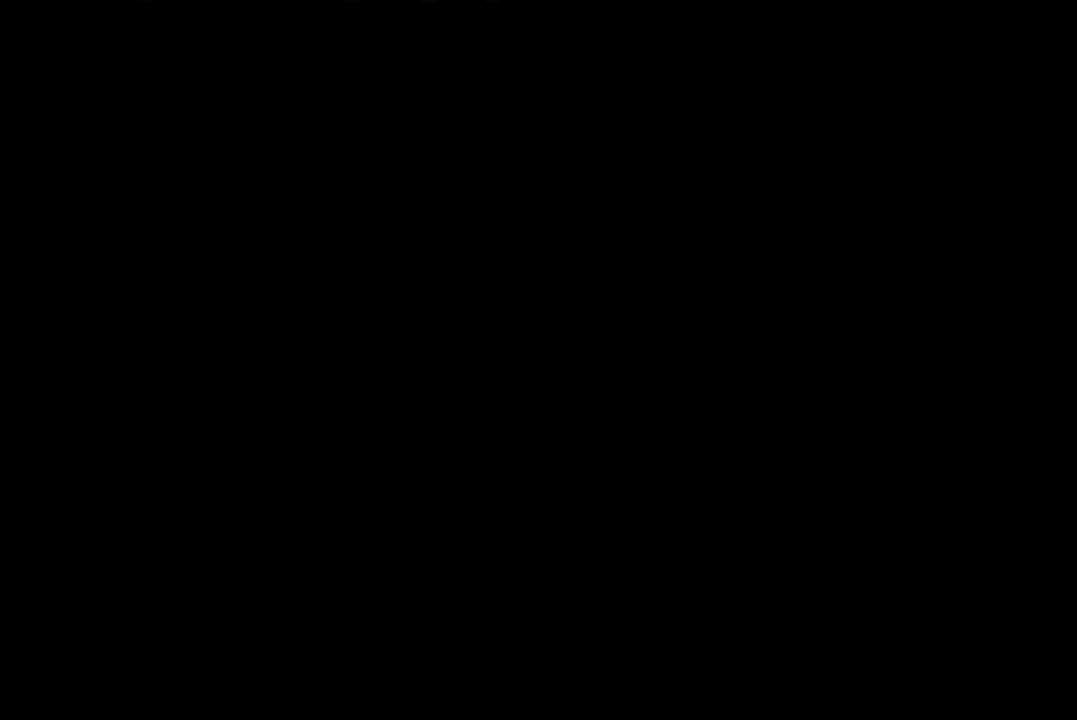
{"buttons": [], "left_stick": "center", "events": [[100, "SQUARE", "down"], [133, "CROSS", "down"], [133, "SQUARE", "up"], [200, "CROSS", "up"], [267, "SQUARE", "down"], [300, "CROSS", "down"], [300, "SQUARE", "up"], [334, "CROSS", "up"], [367, "CROSS", "down"], [367, "SQUARE", "down"], [467, "CROSS", "up"], [467, "SQUARE", "up"]]}